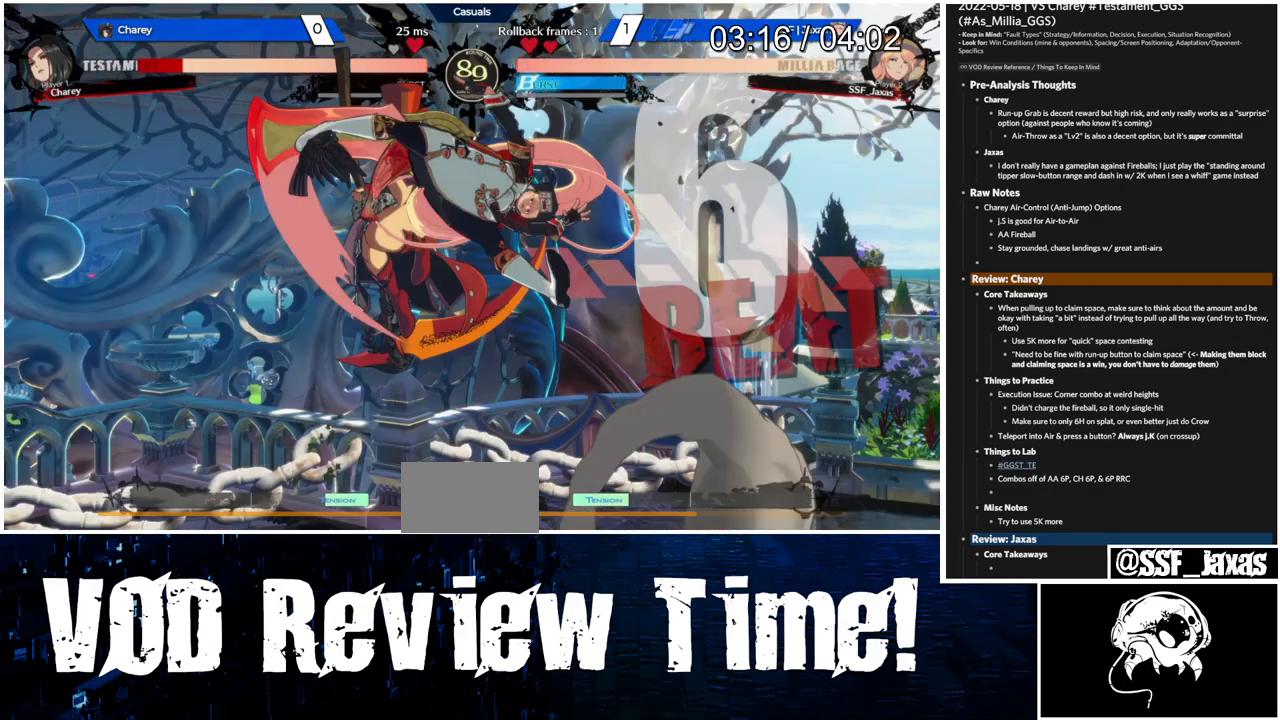
Gameplay with a controller (arcade stick); each line is a JSON object with the inputs held at the frame after it (dt_ms = milliseconds from this image to that frame). "events" lists button and stick changes between this image and that frame as [ms after this image, input, new state], when the widget could be followed in between. Not read: L3 R3.
{"dt_ms": 500, "buttons": ["DPAD_LEFT"], "events": []}
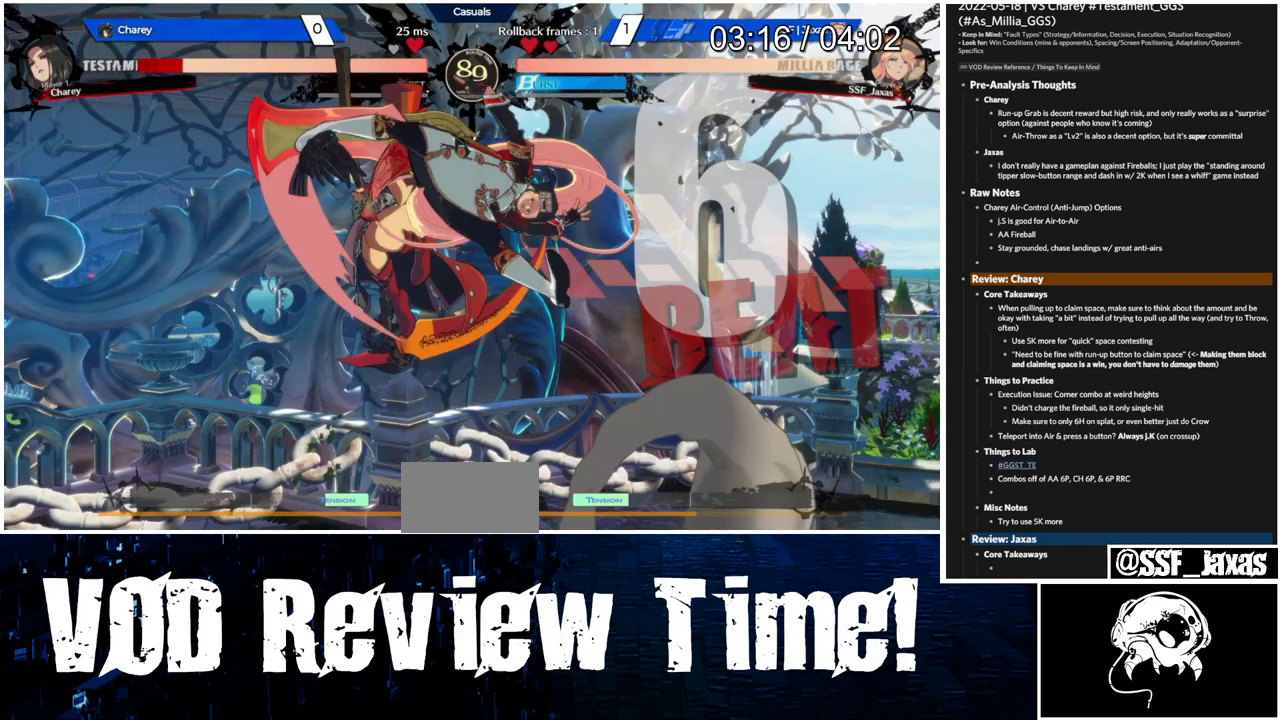
{"dt_ms": 500, "buttons": ["DPAD_LEFT"], "events": [[400, "DPAD_UP", "down"], [500, "DPAD_UP", "up"]]}
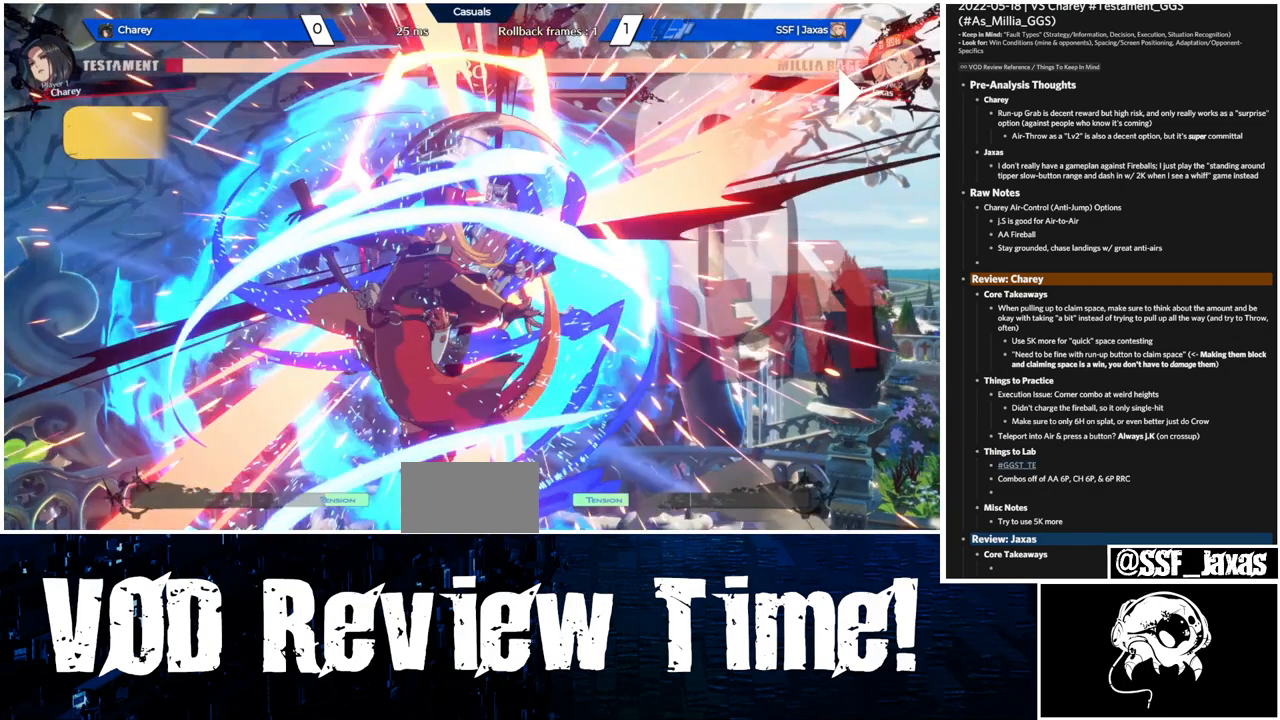
{"dt_ms": 500, "buttons": ["SQUARE", "TRIANGLE", "R1", "DPAD_DOWN"], "events": [[33, "DPAD_LEFT", "up"], [33, "TRIANGLE", "down"], [167, "TRIANGLE", "up"], [367, "R1", "down"], [367, "TRIANGLE", "down"], [400, "DPAD_DOWN", "down"], [400, "SQUARE", "down"]]}
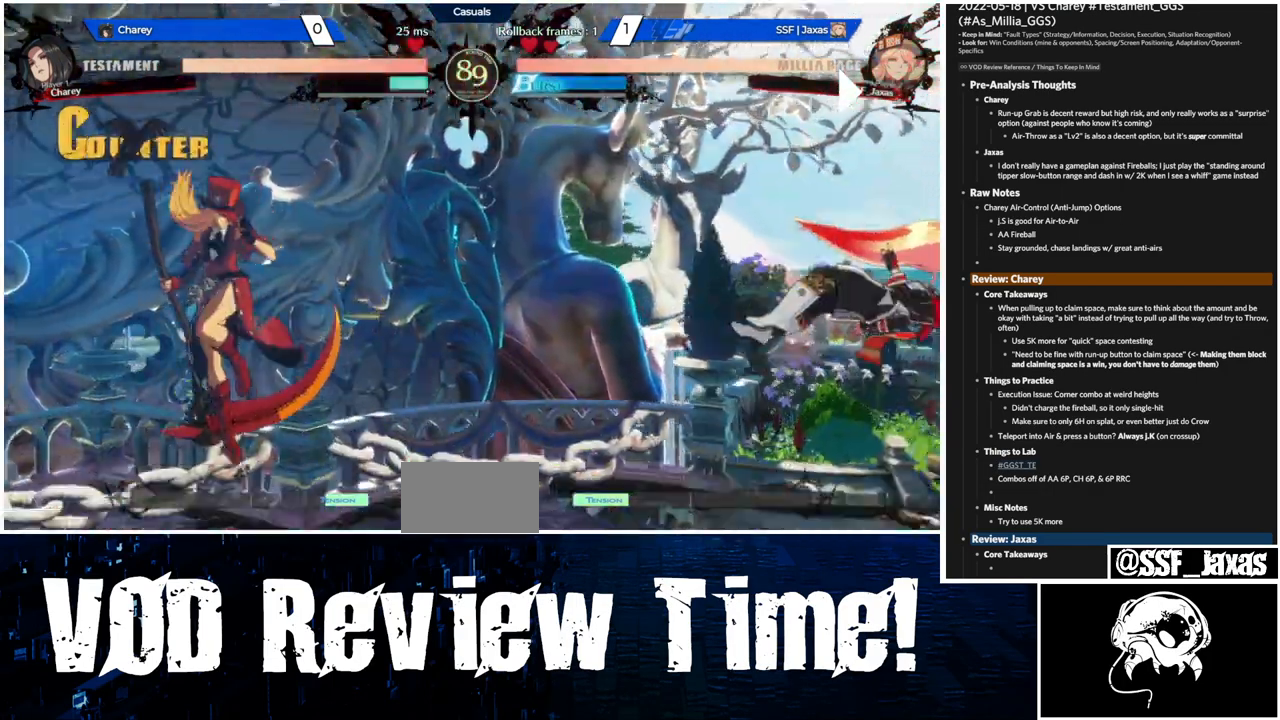
{"dt_ms": 500, "buttons": []}
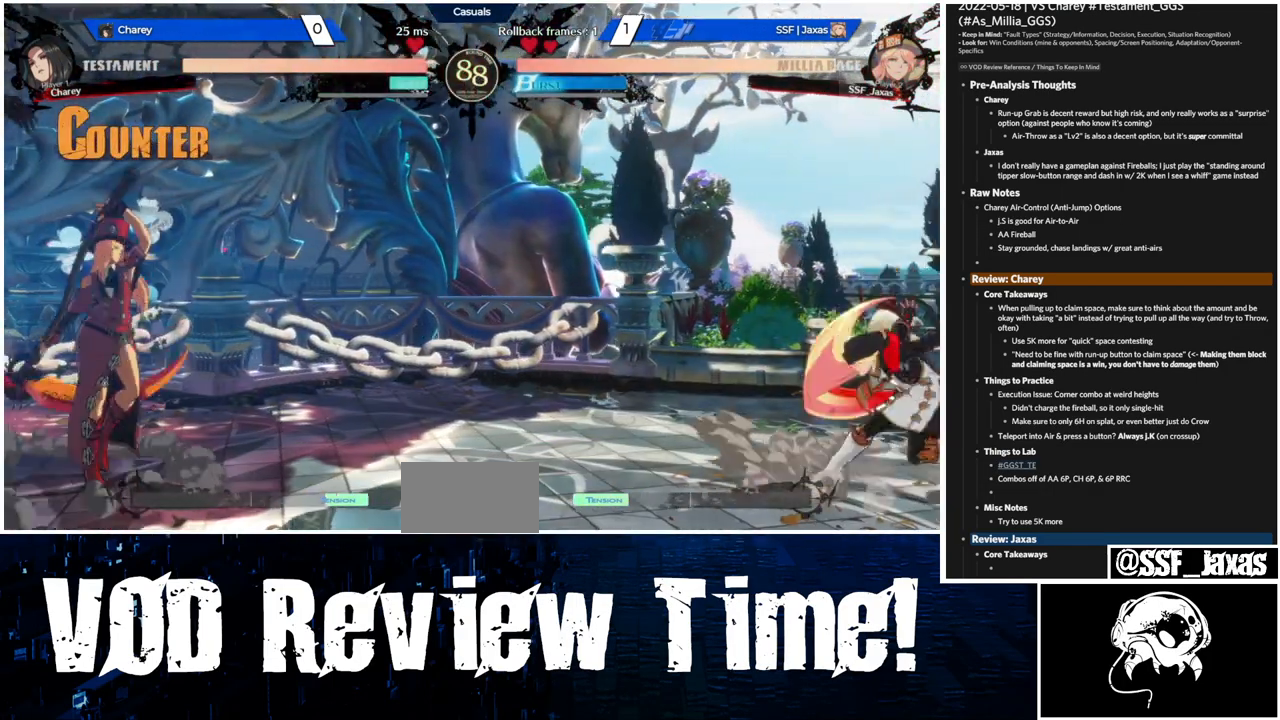
{"dt_ms": 500, "buttons": ["DPAD_LEFT"], "events": [[133, "L1", "down"], [233, "L1", "up"], [267, "DPAD_DOWN", "down"], [267, "DPAD_RIGHT", "down"], [300, "SQUARE", "down"], [300, "TRIANGLE", "down"], [333, "DPAD_DOWN", "up"], [367, "SQUARE", "up"], [367, "TRIANGLE", "up"], [467, "DPAD_LEFT", "down"], [467, "DPAD_RIGHT", "up"]]}
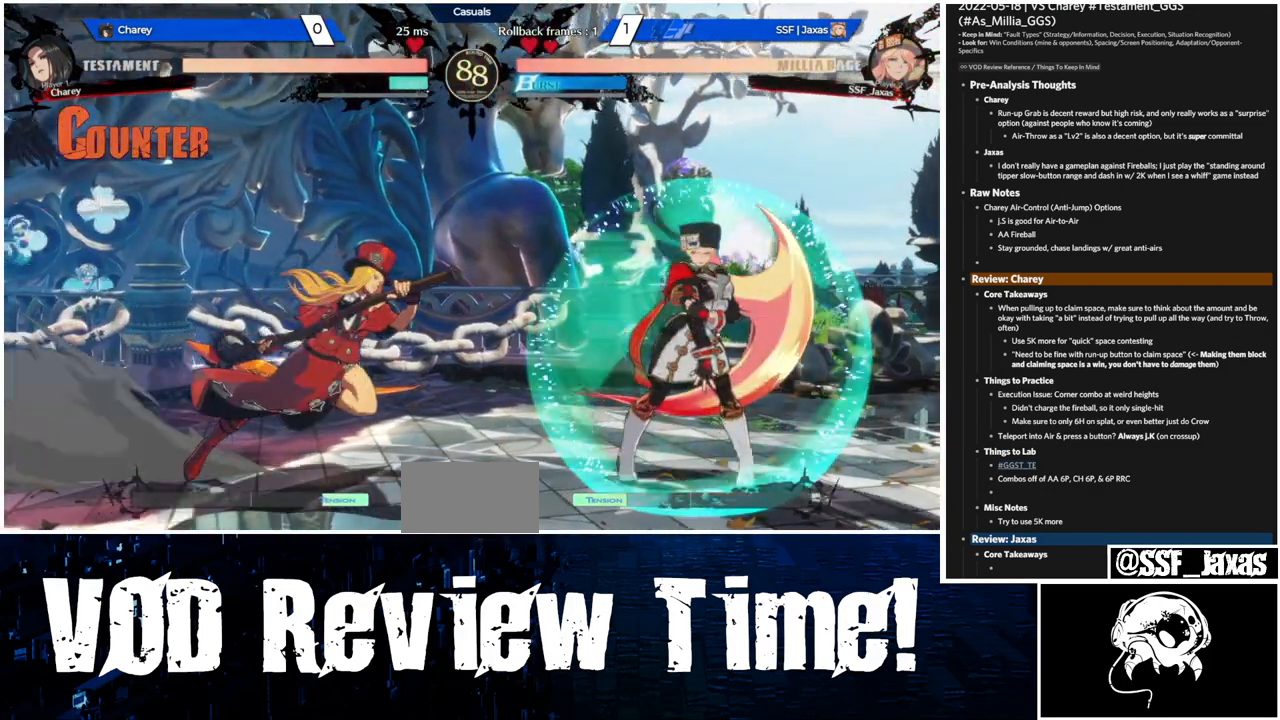
{"dt_ms": 500, "buttons": ["DPAD_LEFT"], "events": []}
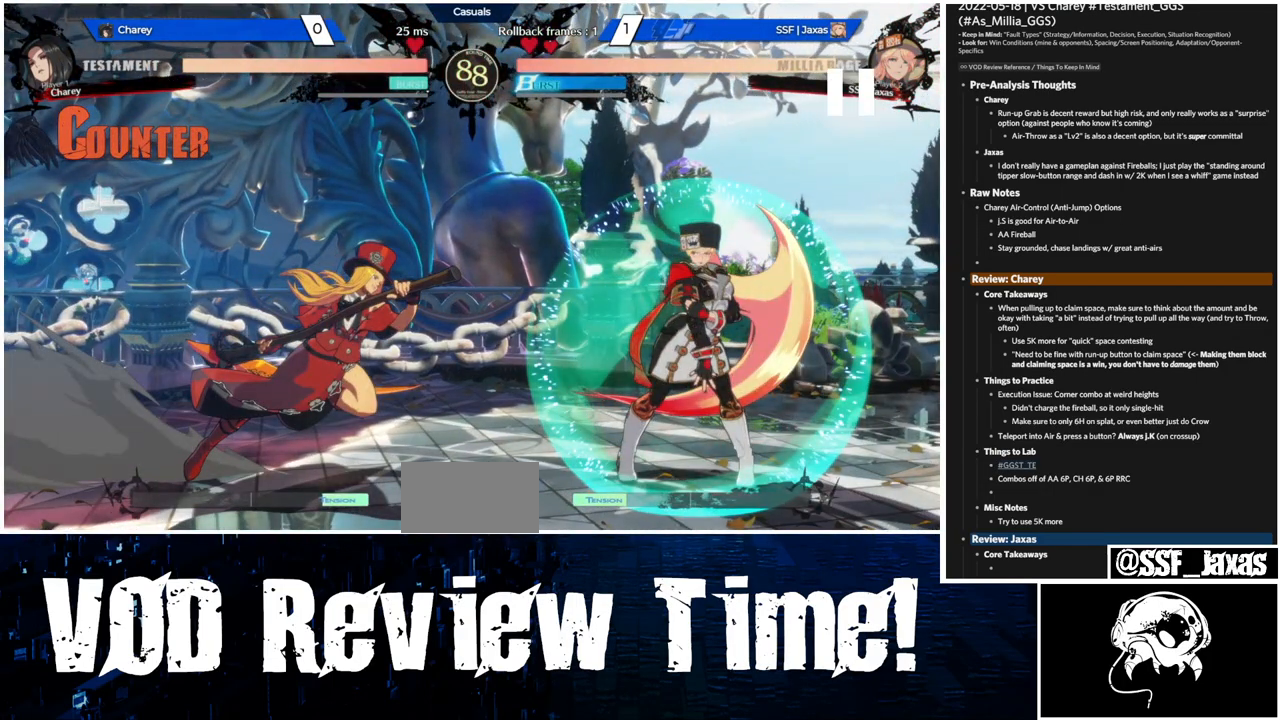
{"dt_ms": 500, "buttons": ["DPAD_LEFT"], "events": []}
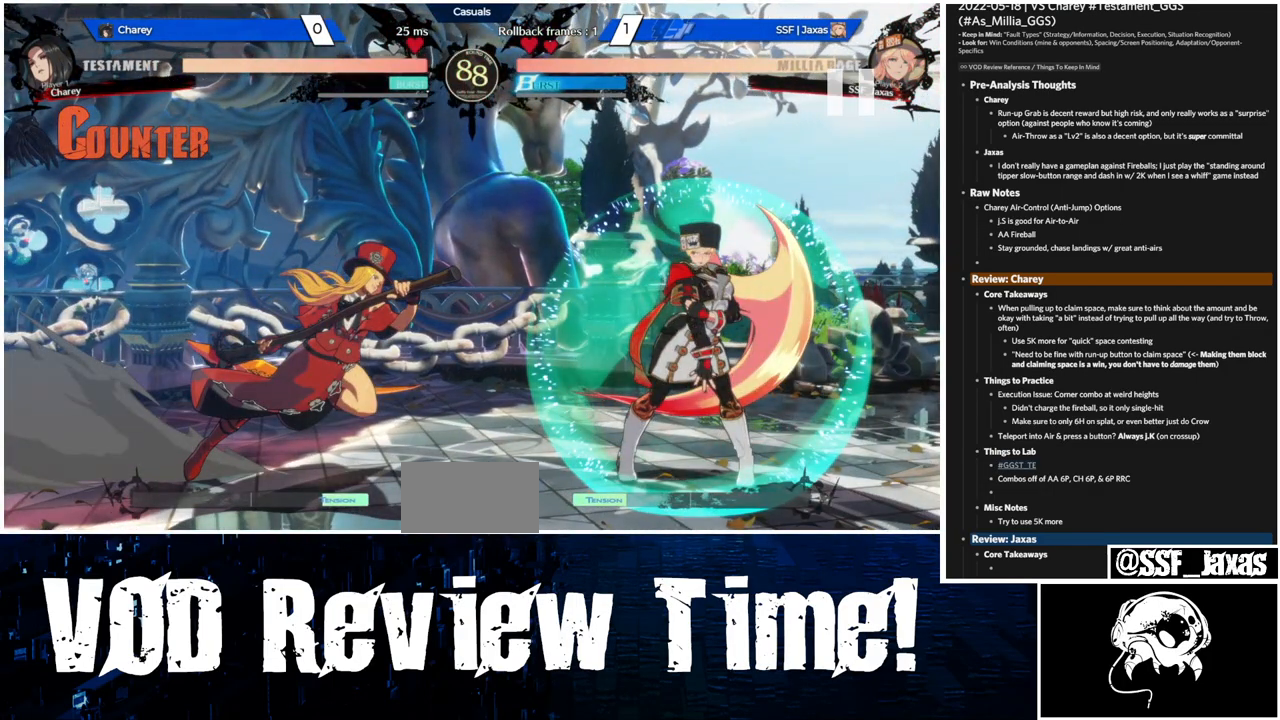
{"dt_ms": 500, "buttons": ["DPAD_LEFT"], "events": []}
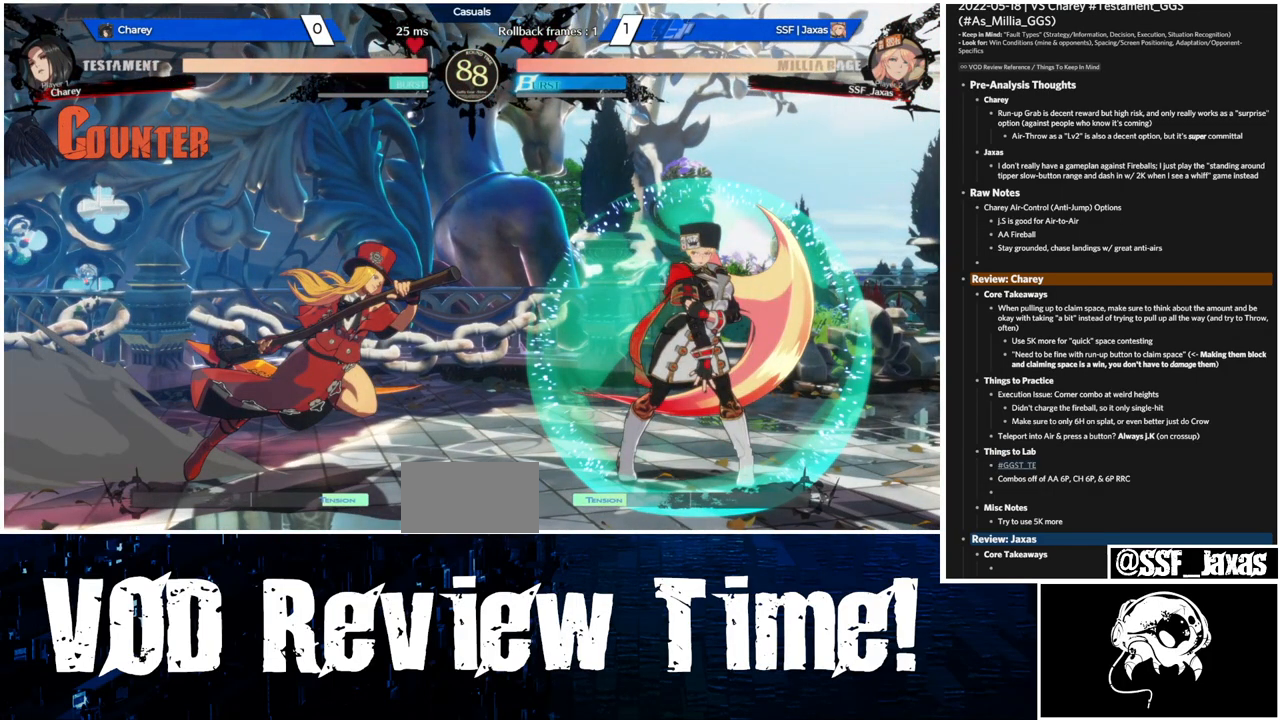
{"dt_ms": 500, "buttons": ["DPAD_LEFT"], "events": []}
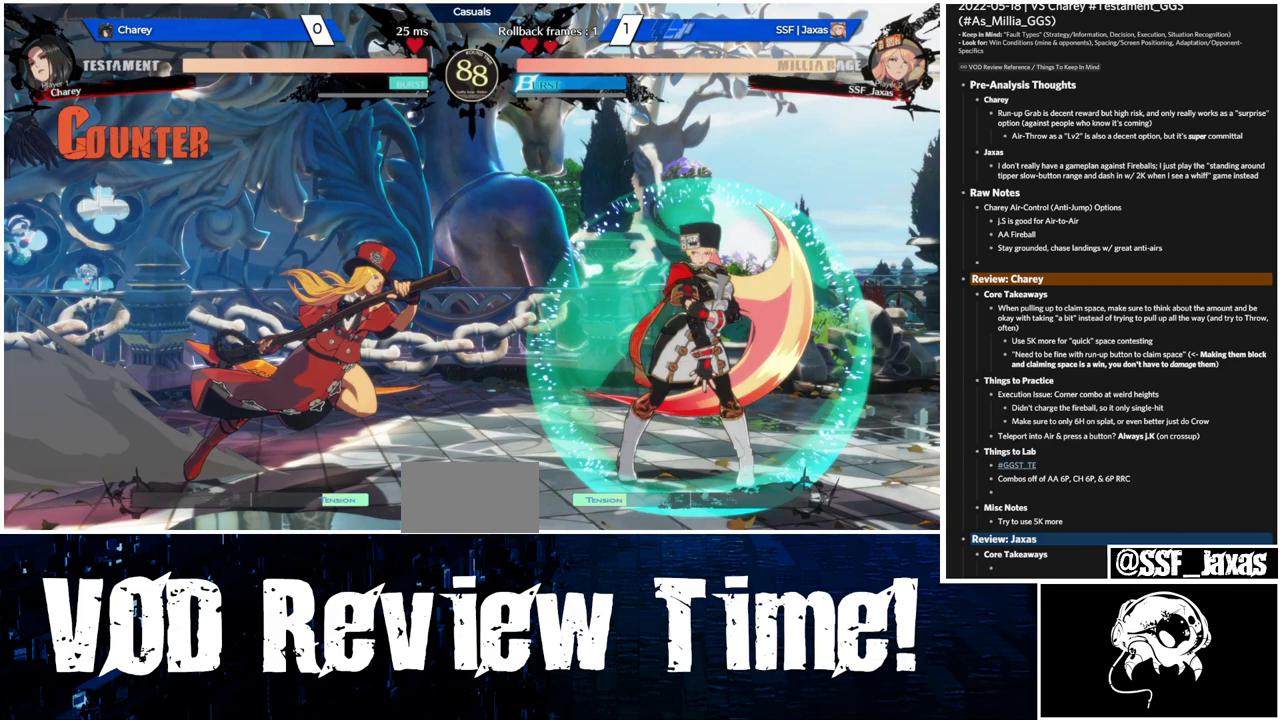
{"dt_ms": 500, "buttons": ["DPAD_LEFT"], "events": []}
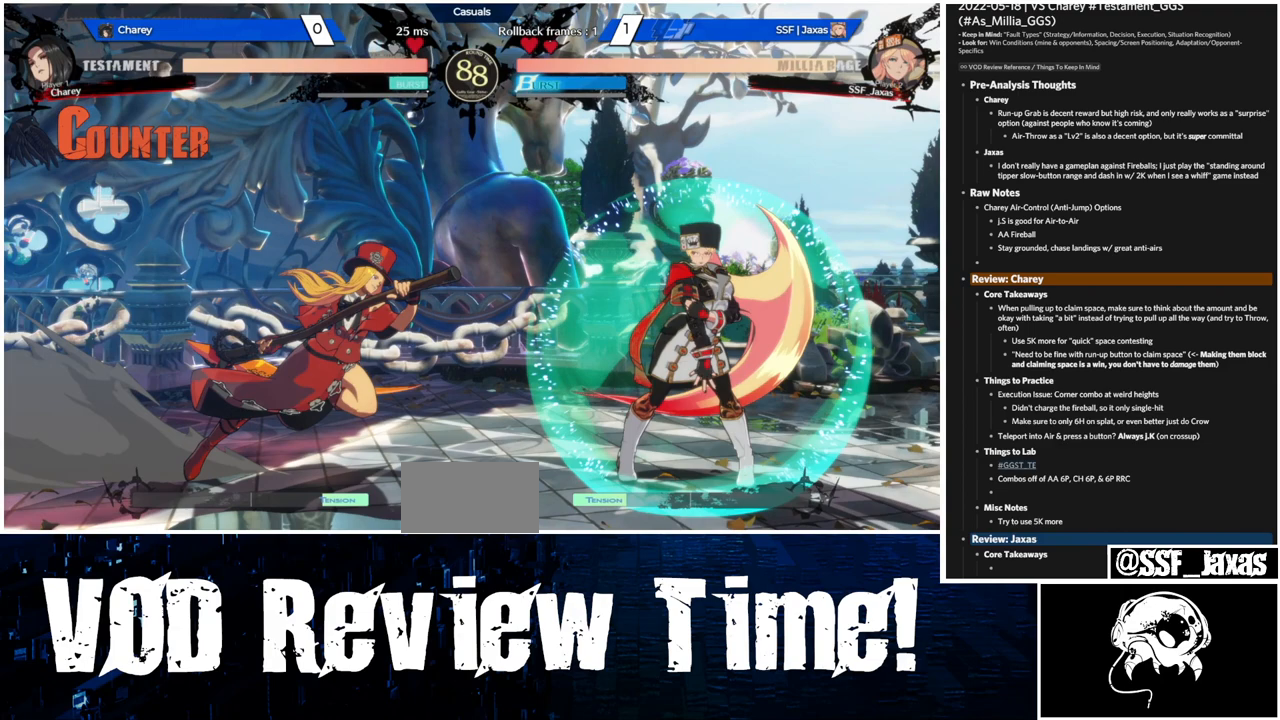
{"dt_ms": 500, "buttons": ["DPAD_LEFT"], "events": []}
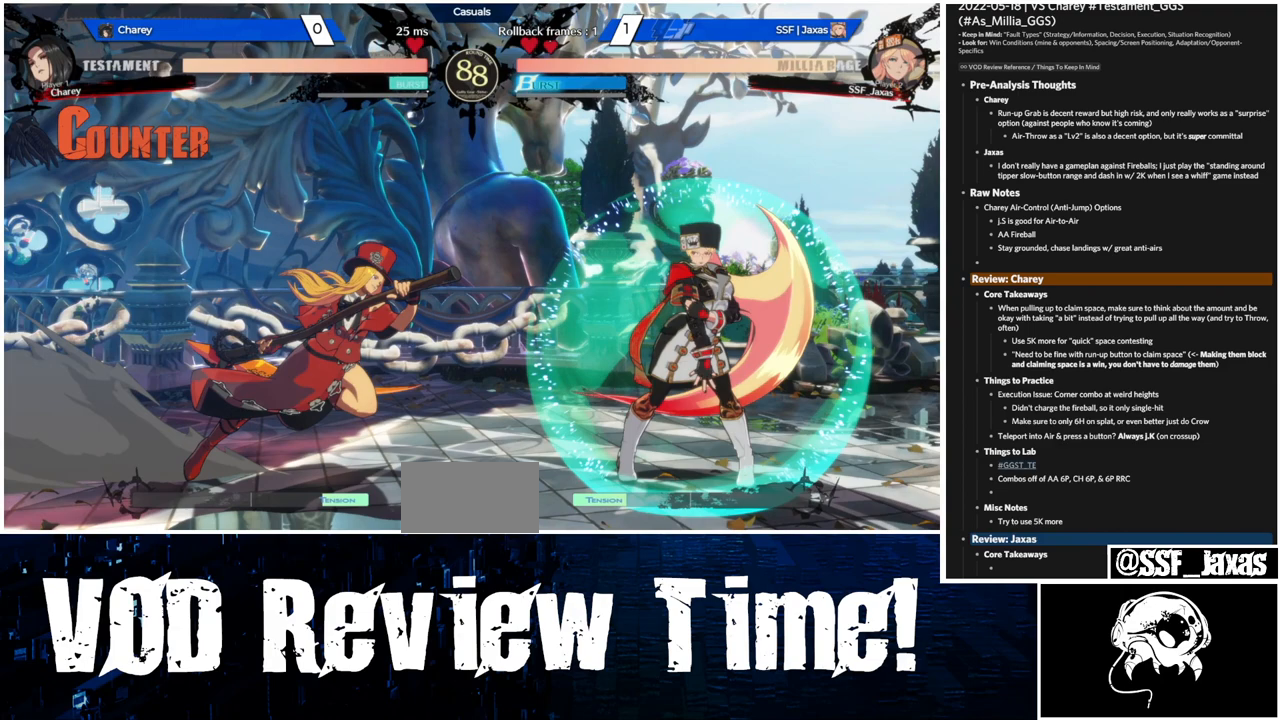
{"dt_ms": 500, "buttons": ["DPAD_LEFT"], "events": []}
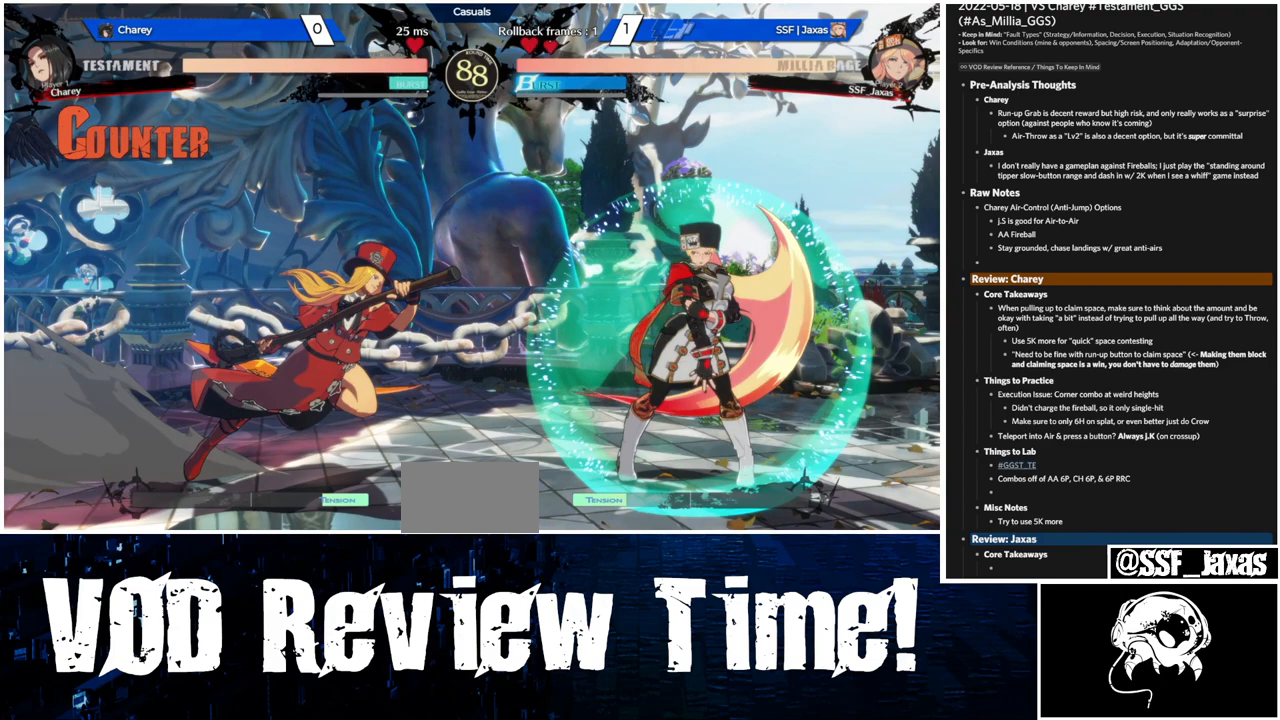
{"dt_ms": 500, "buttons": ["DPAD_LEFT"], "events": []}
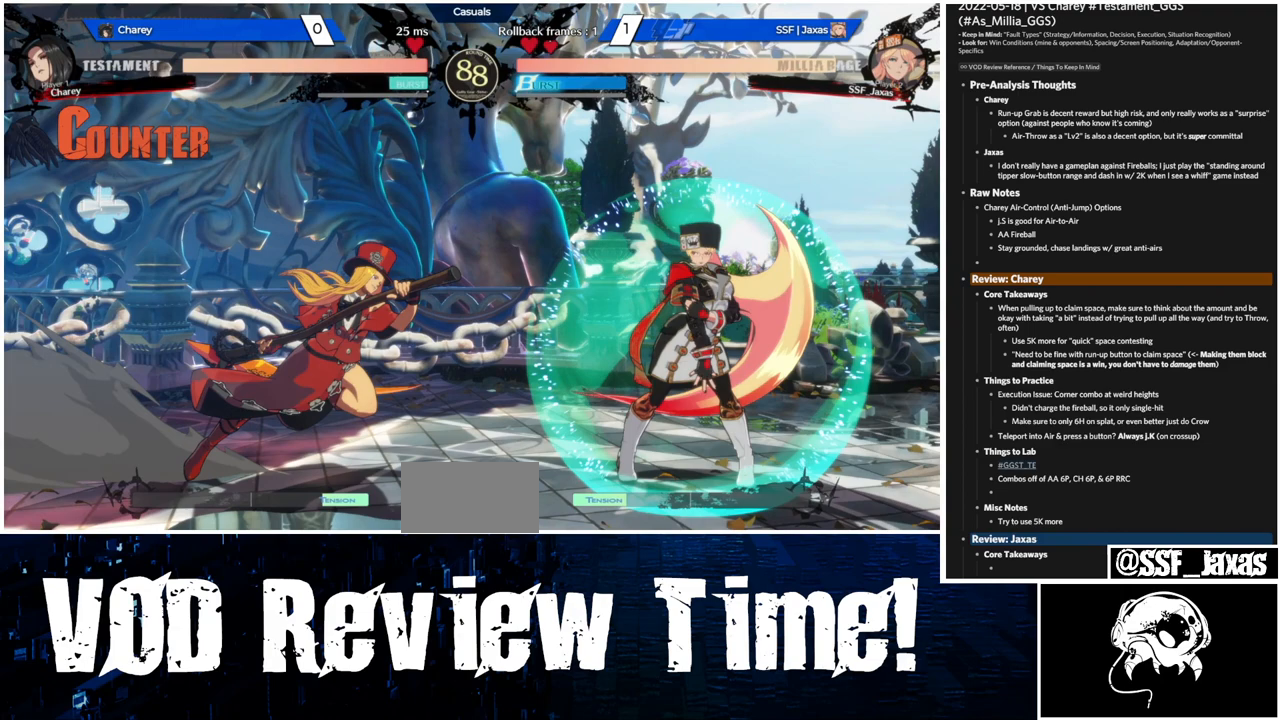
{"dt_ms": 500, "buttons": ["DPAD_LEFT"], "events": []}
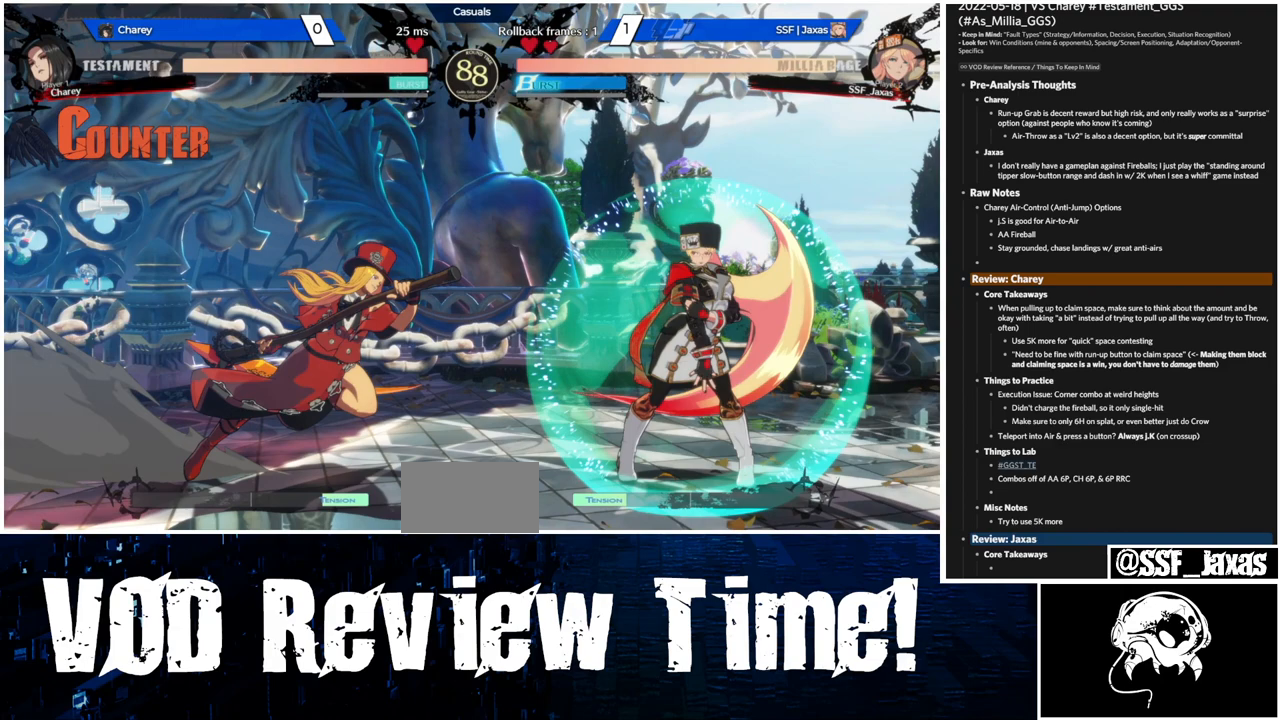
{"dt_ms": 500, "buttons": ["DPAD_LEFT"], "events": []}
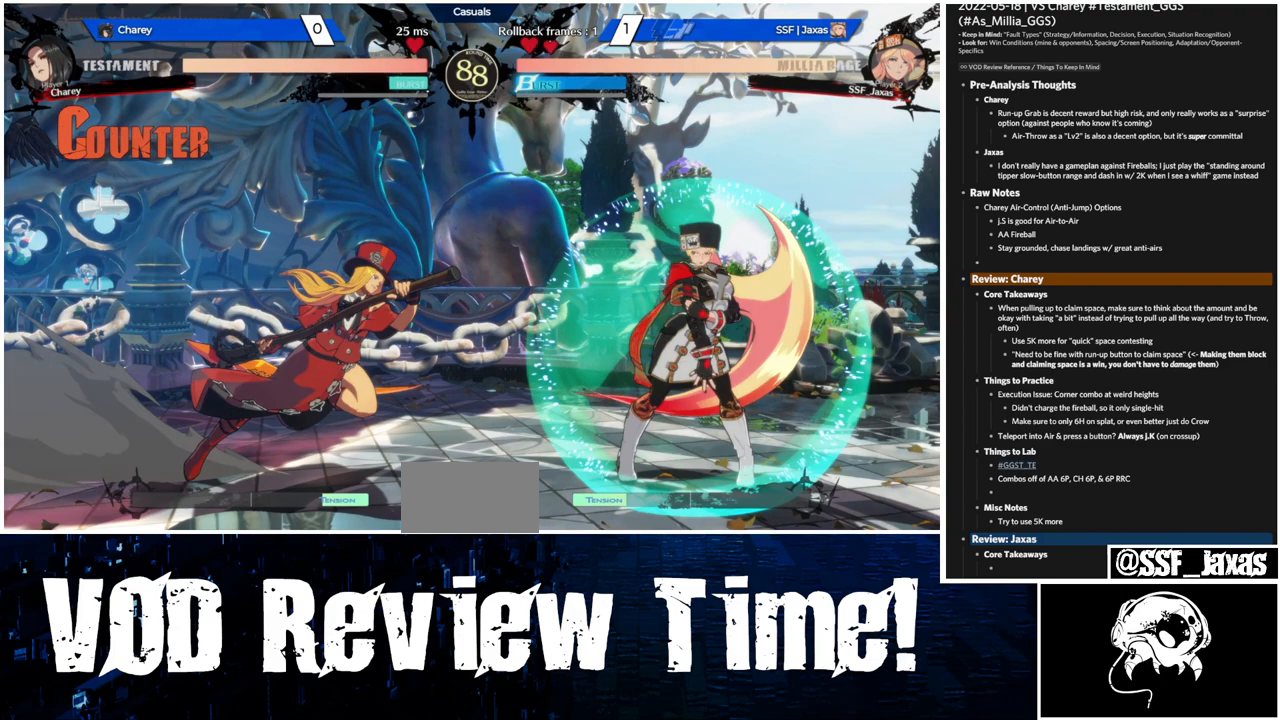
{"dt_ms": 500, "buttons": ["DPAD_LEFT"], "events": []}
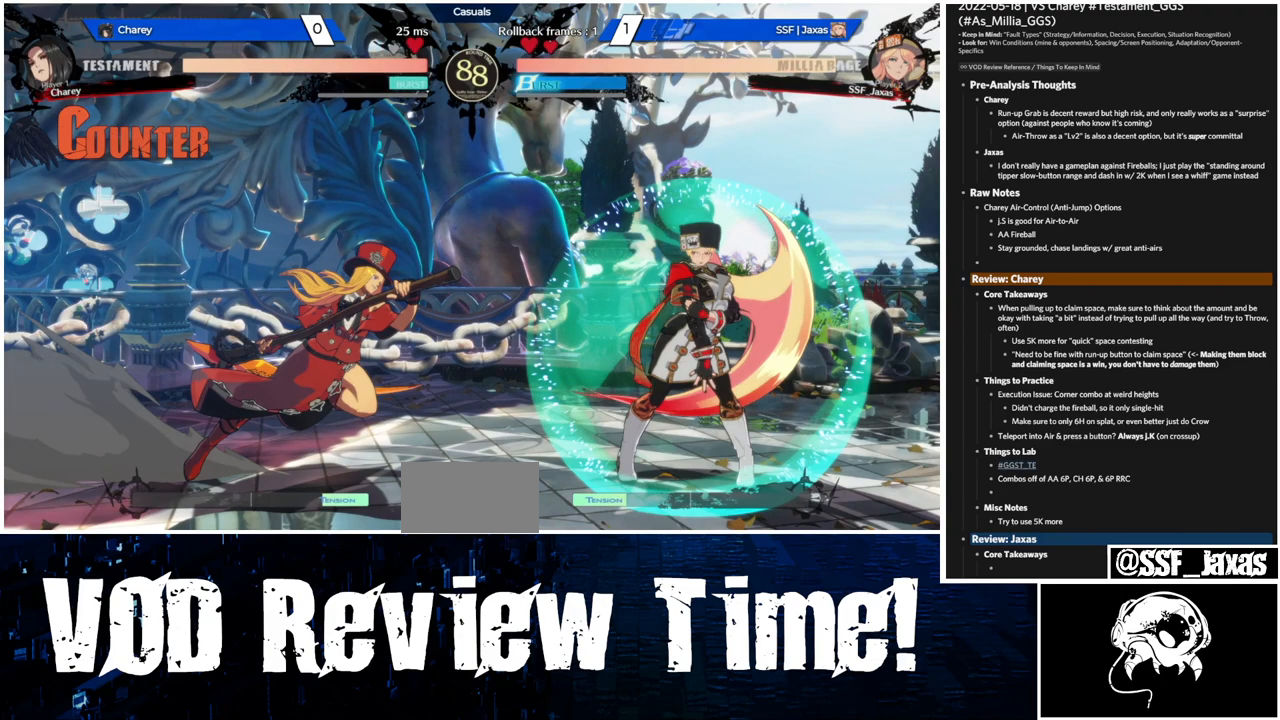
{"dt_ms": 500, "buttons": ["DPAD_LEFT"], "events": []}
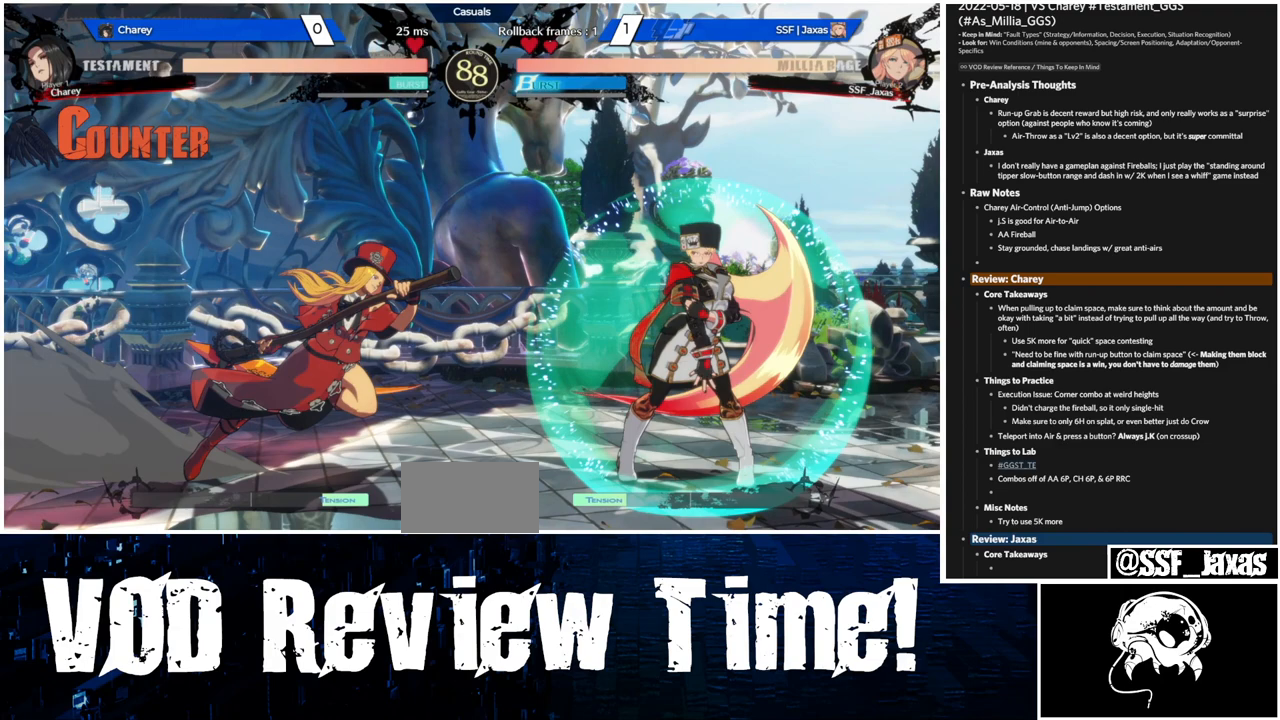
{"dt_ms": 500, "buttons": ["DPAD_RIGHT"], "events": [[133, "DPAD_LEFT", "up"], [167, "DPAD_RIGHT", "down"], [233, "L1", "down"], [333, "L1", "up"]]}
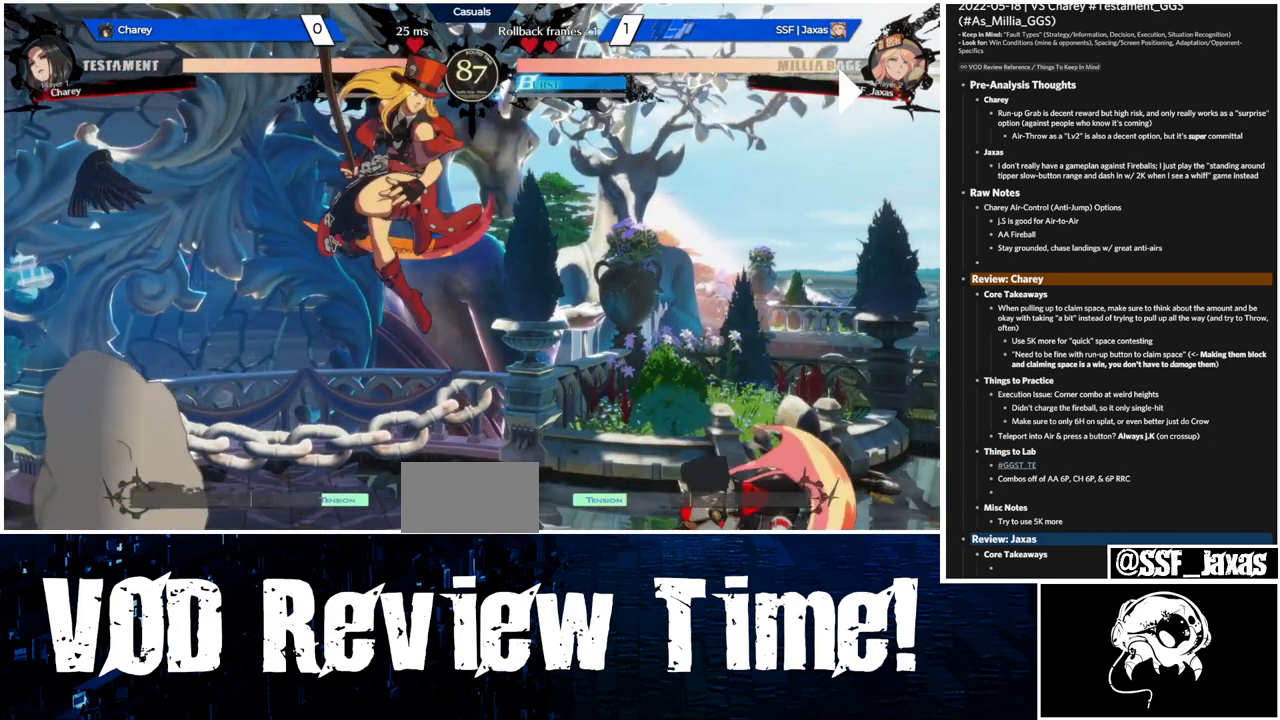
{"dt_ms": 500, "buttons": ["DPAD_RIGHT"], "events": [[200, "L1", "down"], [333, "L1", "up"]]}
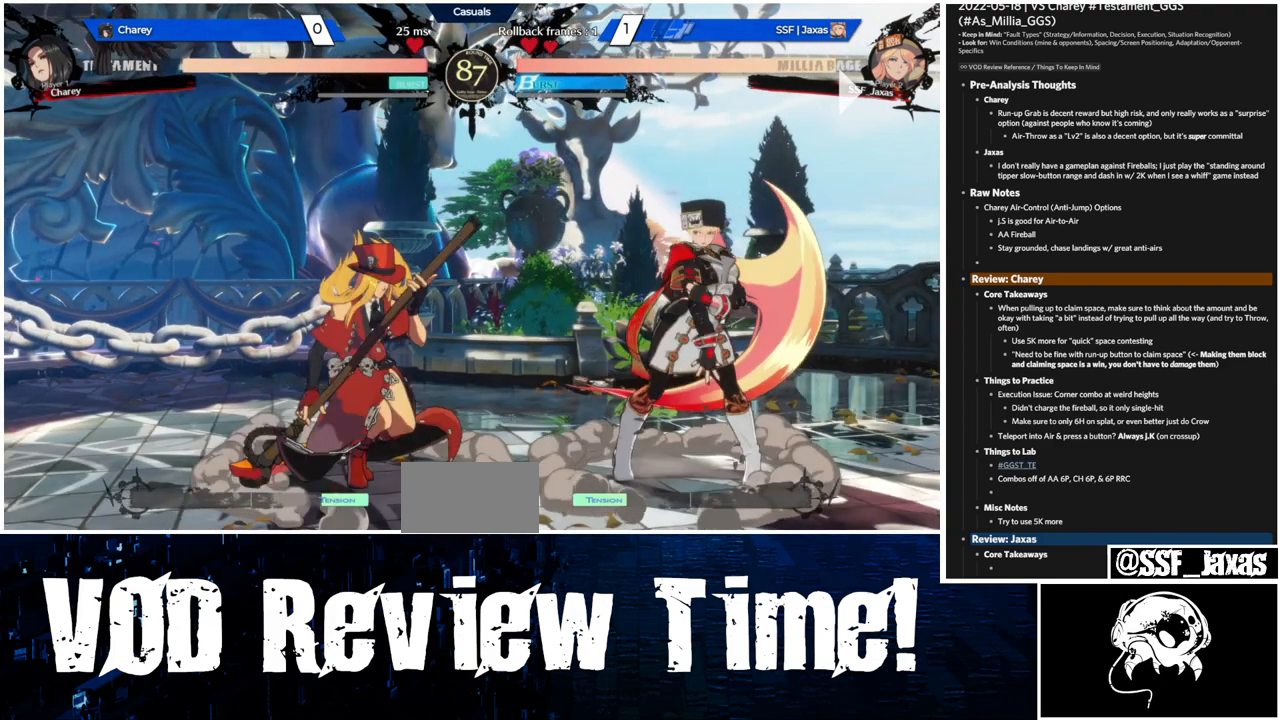
{"dt_ms": 1000, "buttons": []}
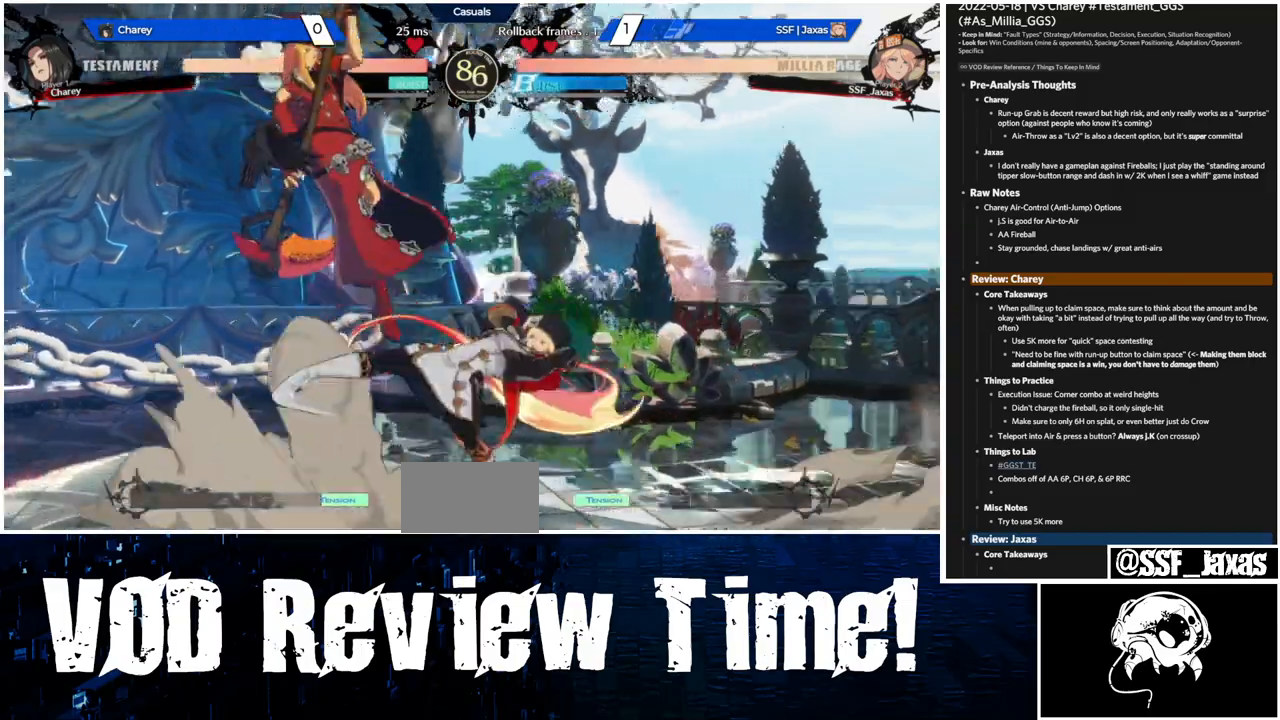
{"dt_ms": 1000, "buttons": ["DPAD_DOWN", "DPAD_RIGHT"]}
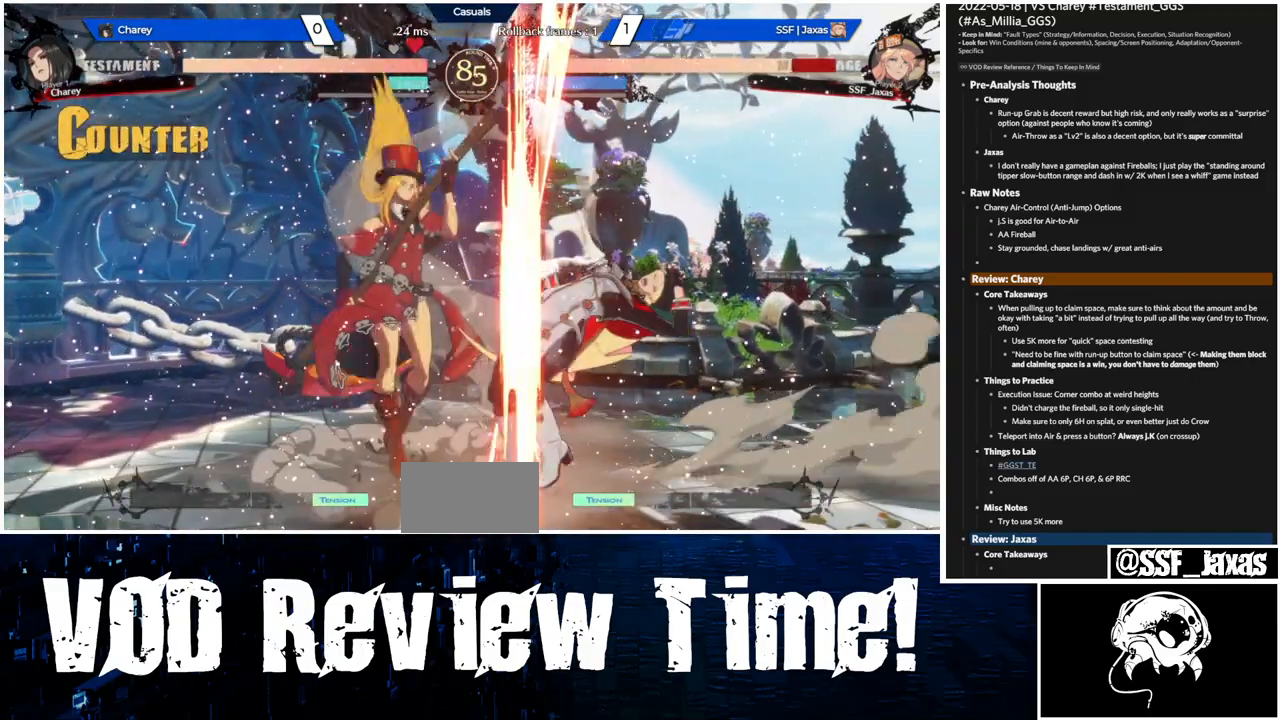
{"dt_ms": 500, "buttons": ["DPAD_DOWN", "DPAD_RIGHT"], "events": []}